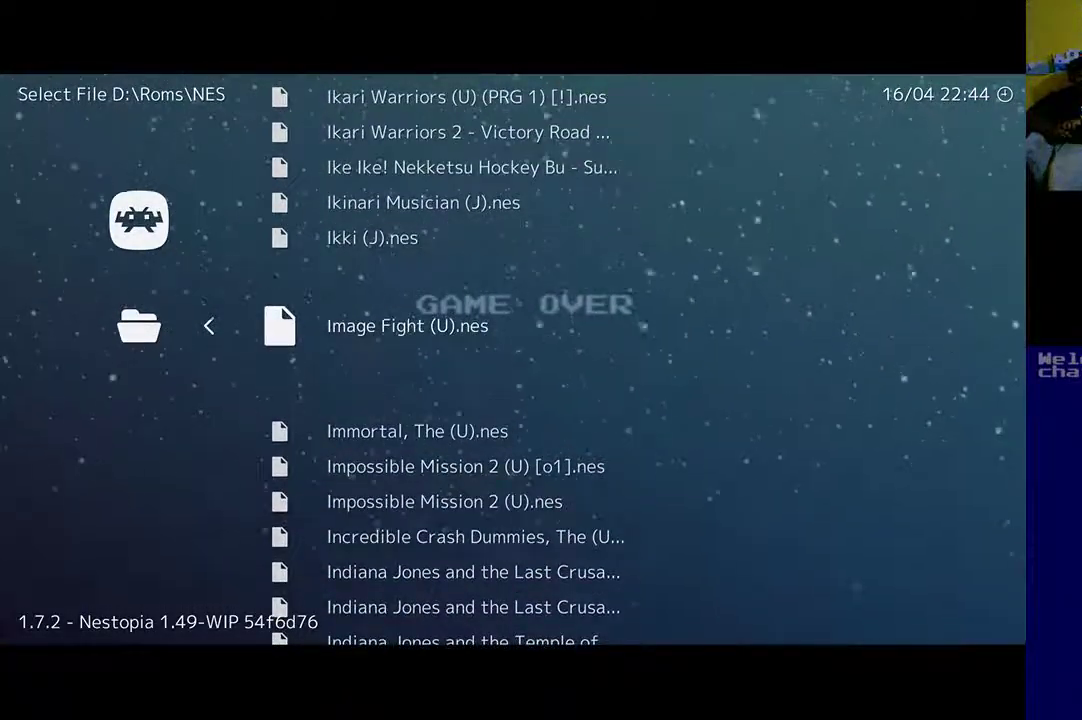
Gameplay with a controller (Xbox layout); each line is a JSON object with the inputs held at the frame after it. "events" lists button and stick changes between this image and that frame as [ms after this image, input, new state], when the widget could be followed in between.
{"buttons": [], "left_stick": "center", "right_stick": "center", "events": []}
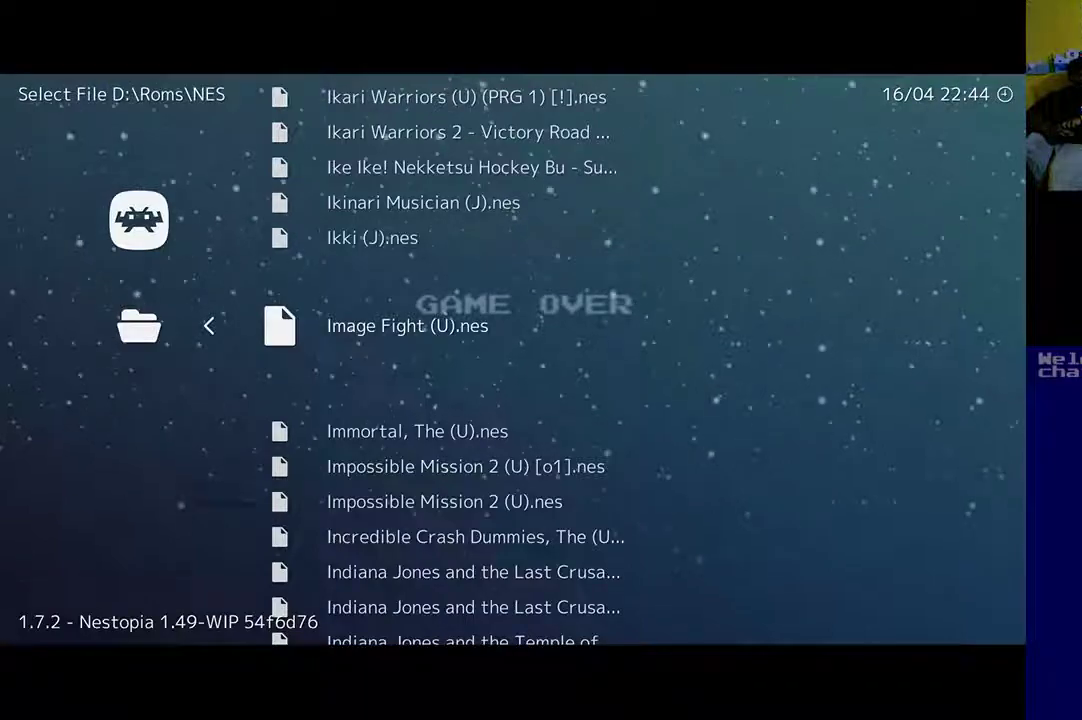
{"buttons": [], "left_stick": "center", "right_stick": "center", "events": [[133, "DPAD_DOWN", "down"], [267, "DPAD_DOWN", "up"], [333, "DPAD_DOWN", "down"], [467, "DPAD_DOWN", "up"]]}
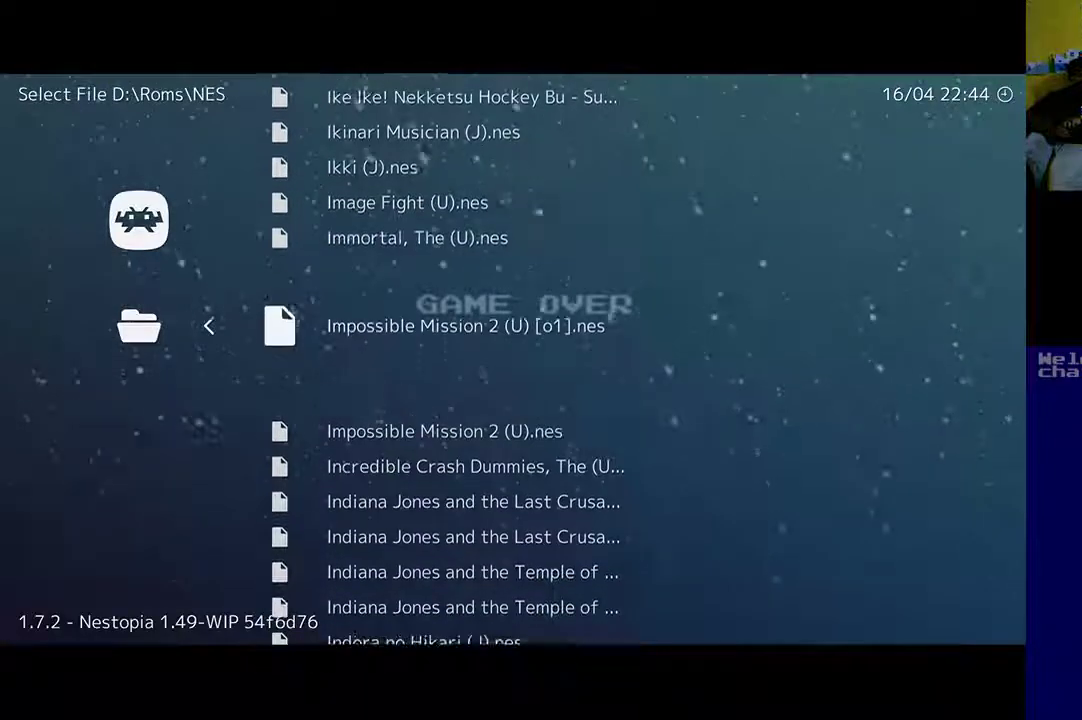
{"buttons": [], "left_stick": "center", "right_stick": "center", "events": [[67, "DPAD_DOWN", "down"], [200, "DPAD_DOWN", "up"]]}
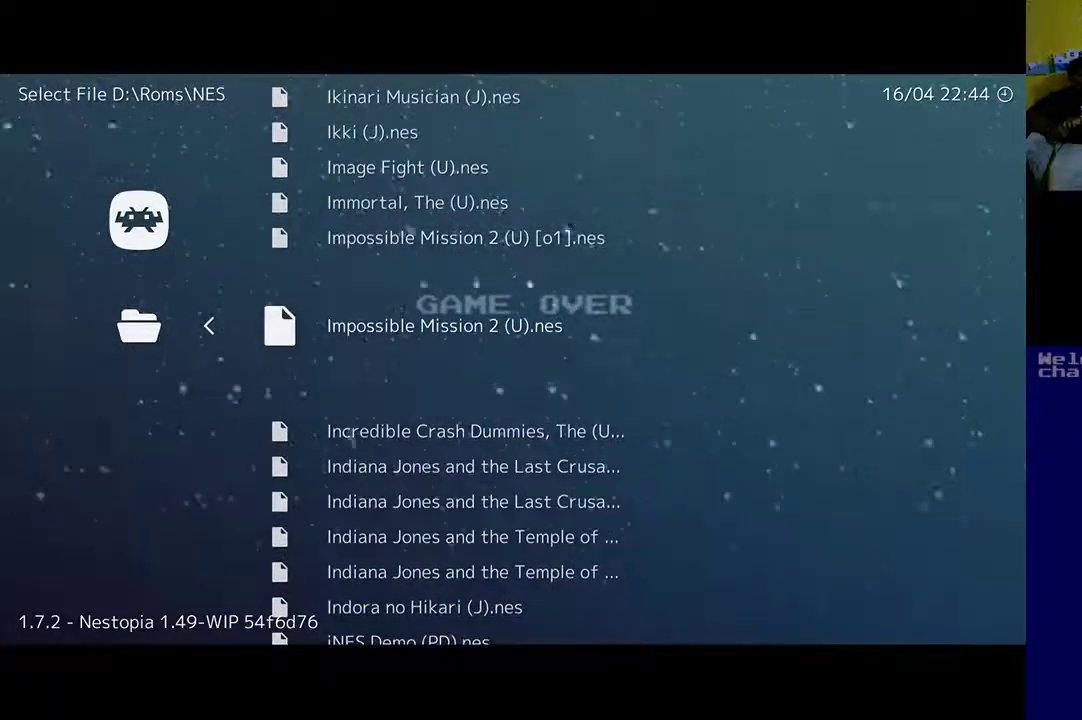
{"buttons": ["DPAD_DOWN"], "left_stick": "center", "right_stick": "center", "events": [[33, "DPAD_DOWN", "down"]]}
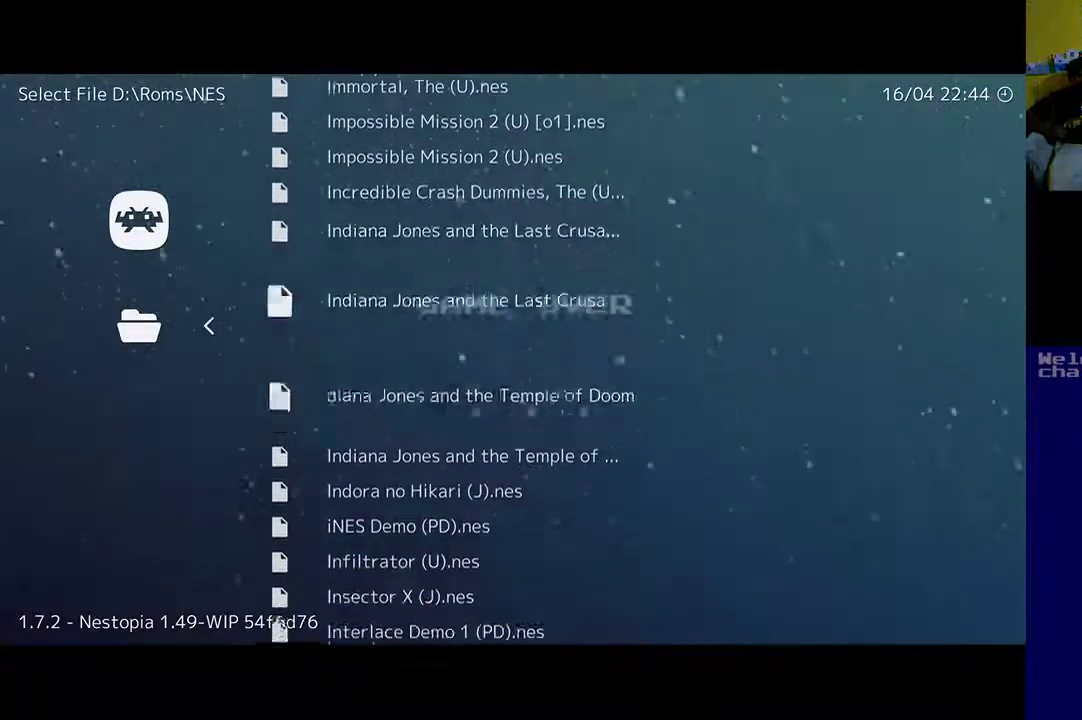
{"buttons": [], "left_stick": "center", "right_stick": "center", "events": [[400, "DPAD_DOWN", "up"]]}
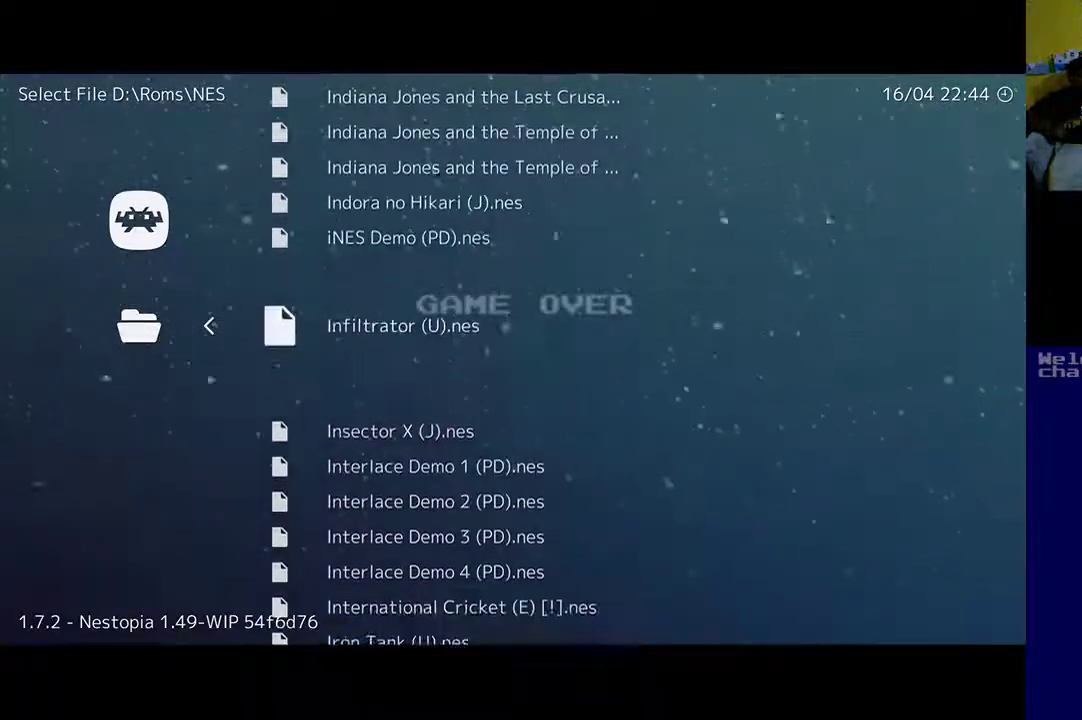
{"buttons": ["DPAD_DOWN"], "left_stick": "center", "right_stick": "center", "events": [[300, "DPAD_DOWN", "down"], [400, "DPAD_DOWN", "up"], [500, "DPAD_DOWN", "down"]]}
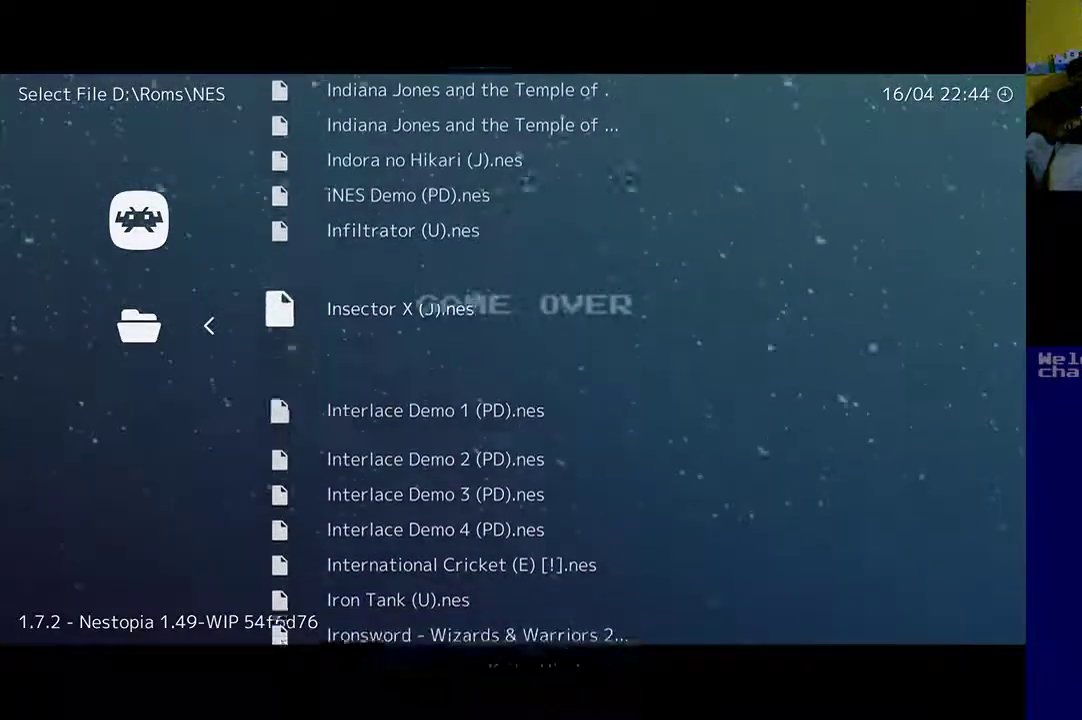
{"buttons": [], "left_stick": "center", "right_stick": "center", "events": [[133, "DPAD_DOWN", "up"], [200, "DPAD_DOWN", "down"], [333, "DPAD_DOWN", "up"]]}
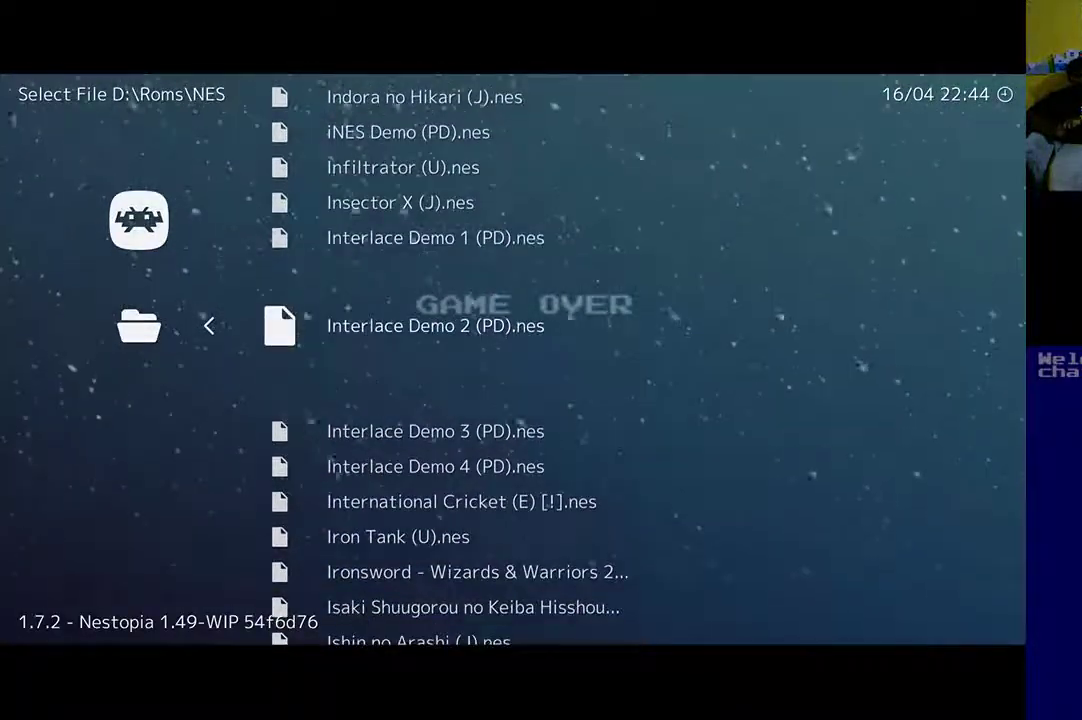
{"buttons": ["DPAD_DOWN"], "left_stick": "center", "right_stick": "center", "events": [[167, "DPAD_DOWN", "down"]]}
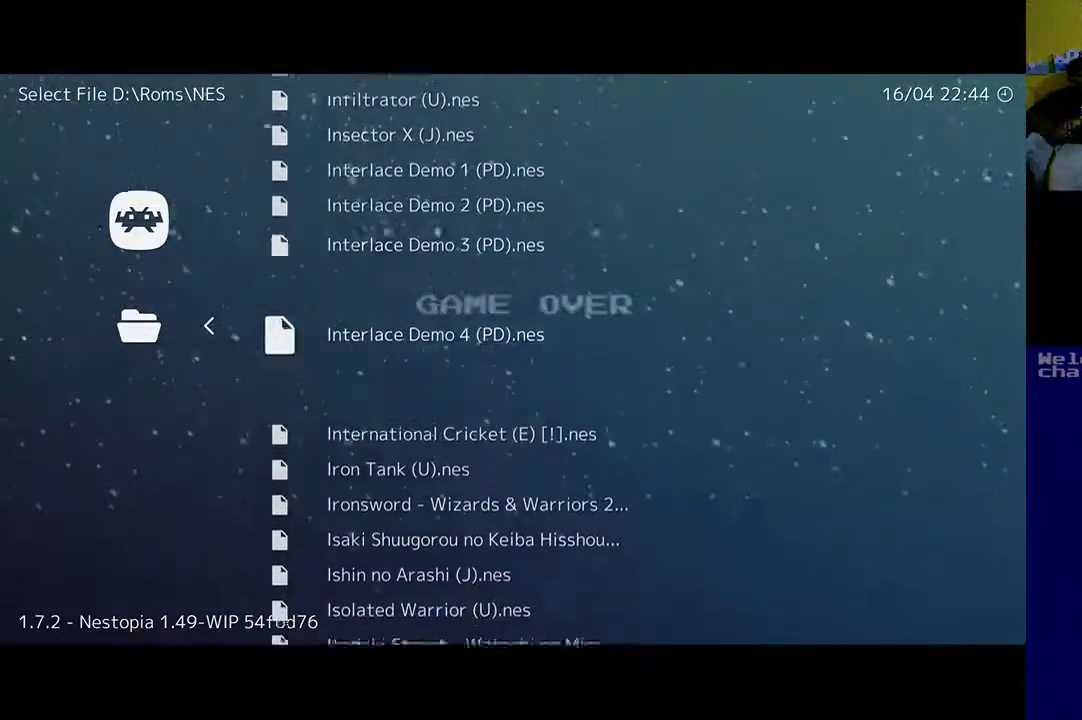
{"buttons": [], "left_stick": "center", "right_stick": "center", "events": [[467, "DPAD_DOWN", "up"]]}
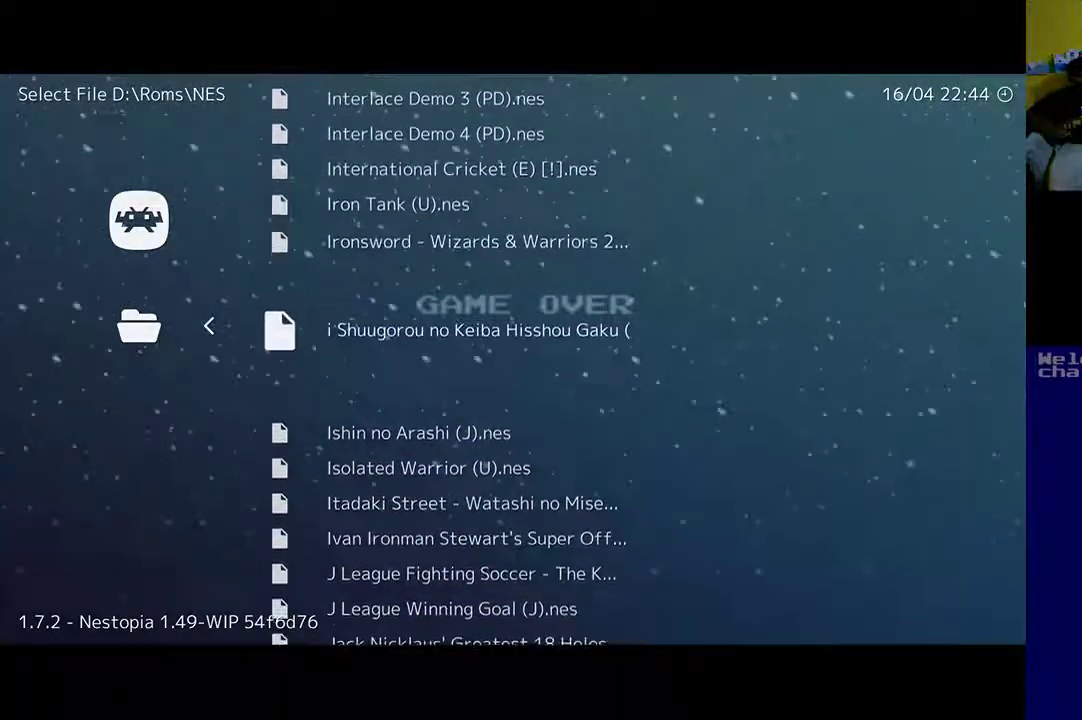
{"buttons": [], "left_stick": "center", "right_stick": "center", "events": [[133, "DPAD_DOWN", "down"], [233, "DPAD_DOWN", "up"]]}
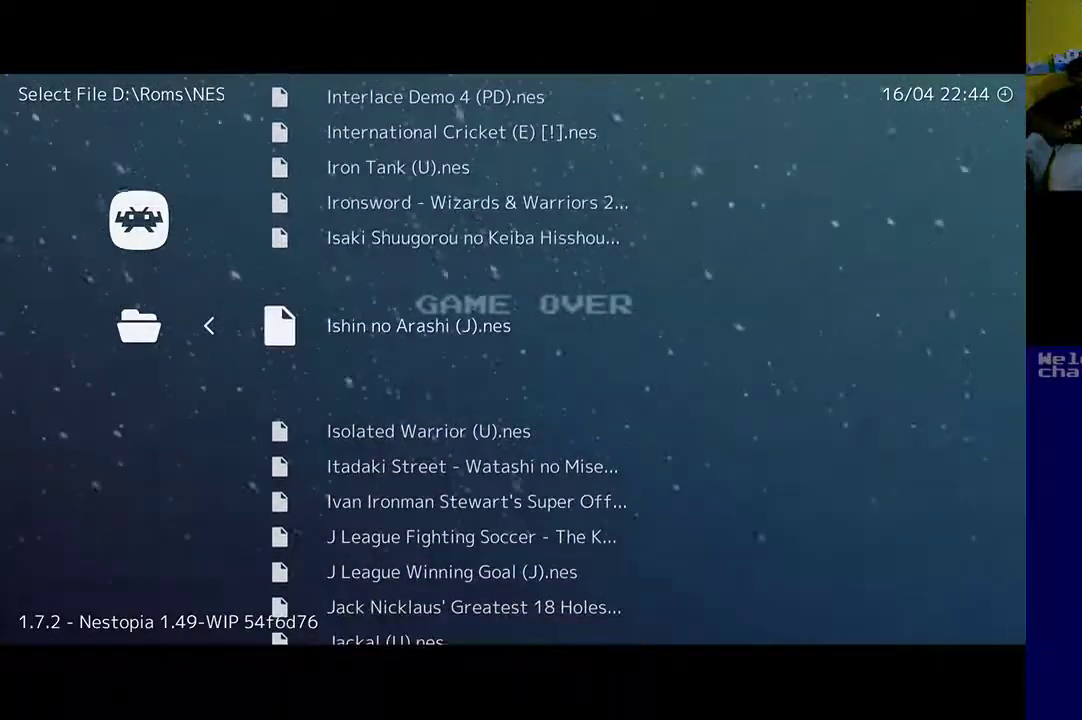
{"buttons": ["DPAD_UP"], "left_stick": "center", "right_stick": "center", "events": [[200, "DPAD_DOWN", "down"], [267, "DPAD_DOWN", "up"], [500, "DPAD_UP", "down"]]}
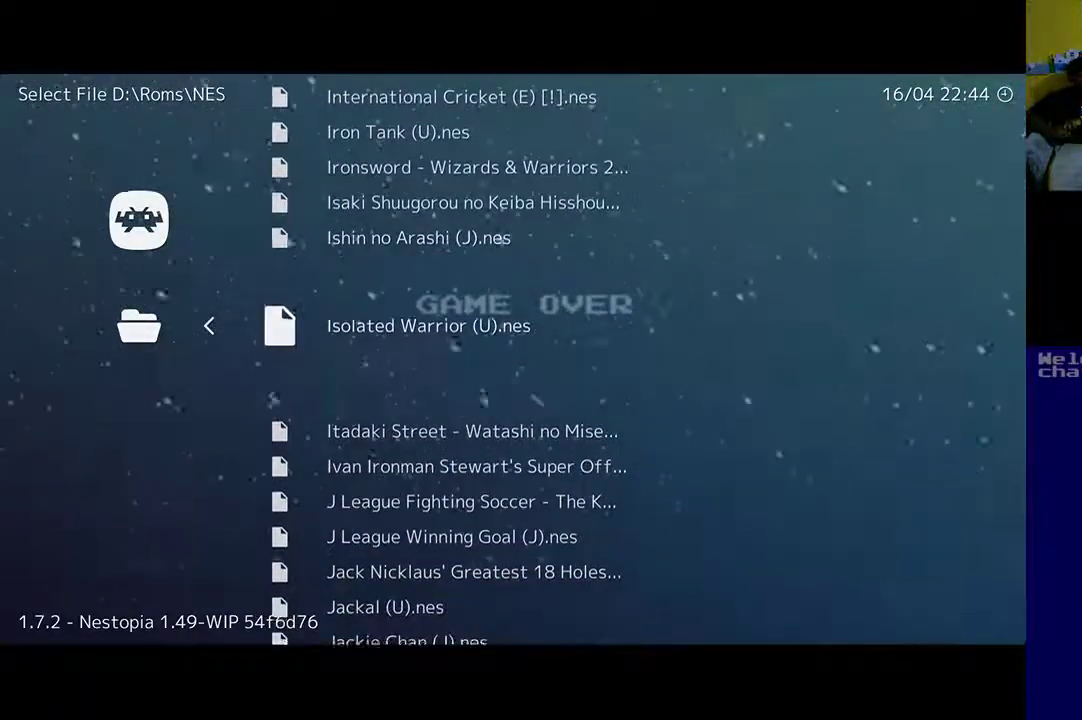
{"buttons": ["DPAD_UP"], "left_stick": "center", "right_stick": "center", "events": [[133, "DPAD_UP", "up"], [267, "DPAD_UP", "down"], [367, "DPAD_UP", "up"], [467, "DPAD_UP", "down"]]}
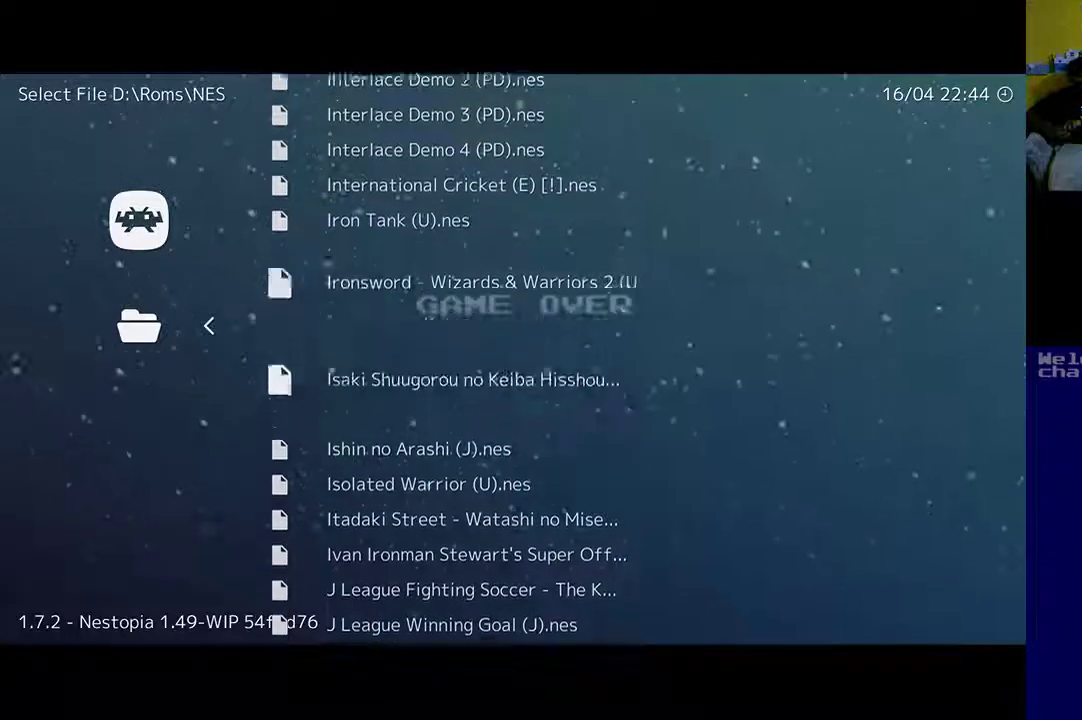
{"buttons": [], "left_stick": "center", "right_stick": "center", "events": [[100, "DPAD_UP", "up"], [300, "DPAD_UP", "down"], [433, "DPAD_UP", "up"]]}
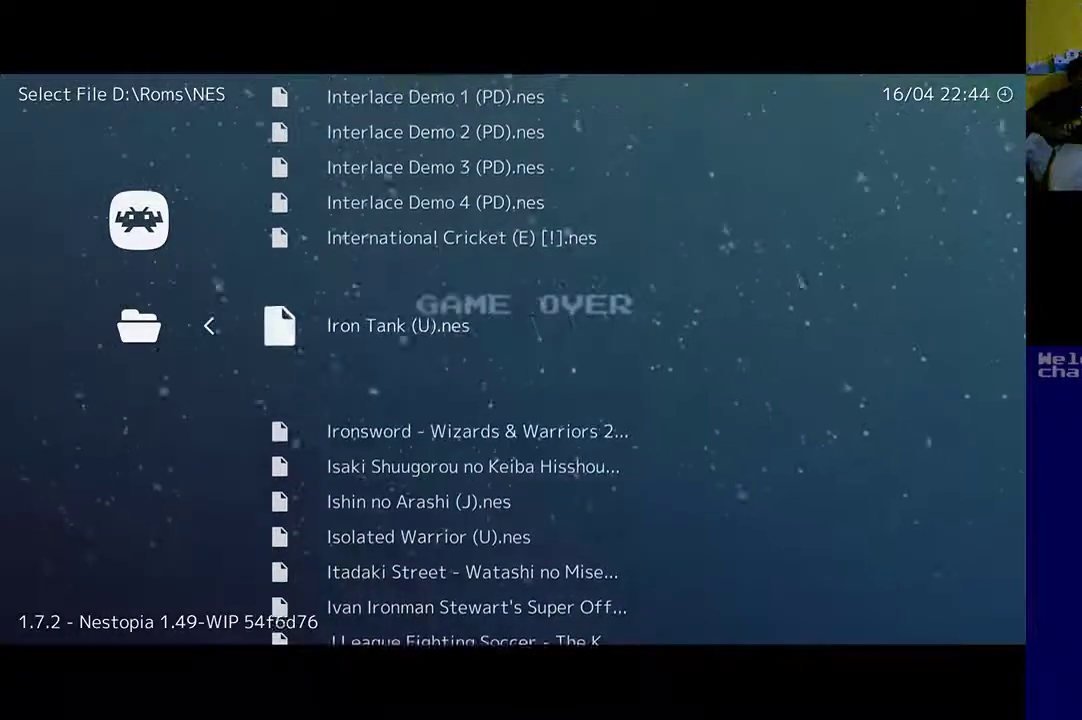
{"buttons": [], "left_stick": "center", "right_stick": "center", "events": [[133, "DPAD_DOWN", "down"], [267, "DPAD_DOWN", "up"]]}
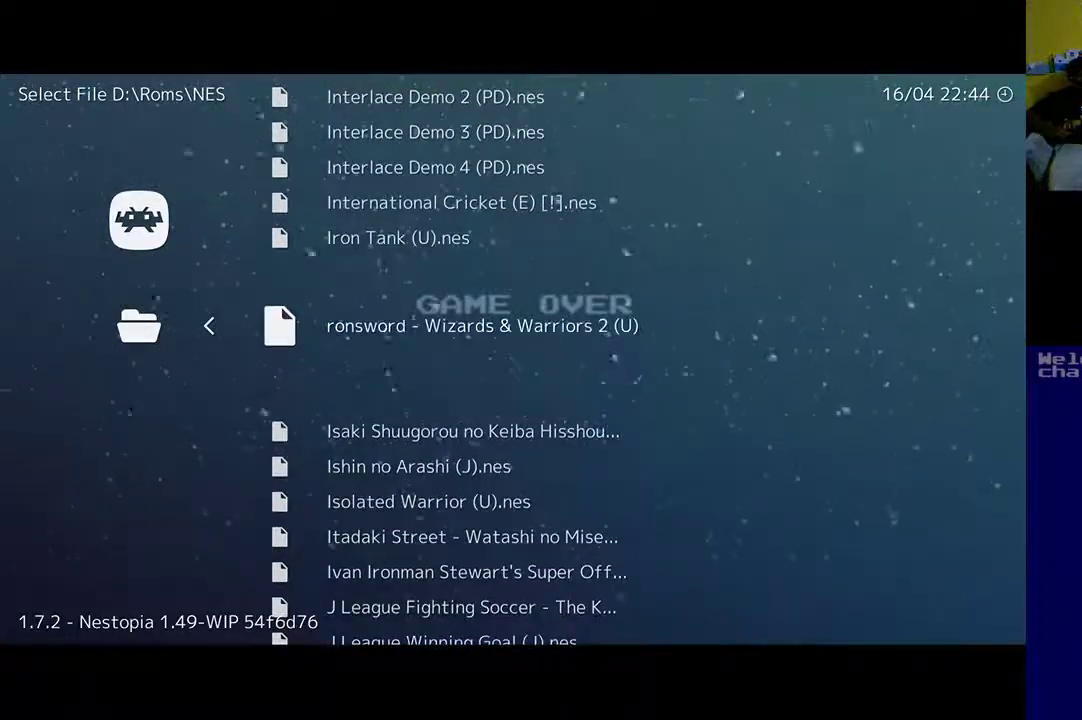
{"buttons": [], "left_stick": "center", "right_stick": "center", "events": []}
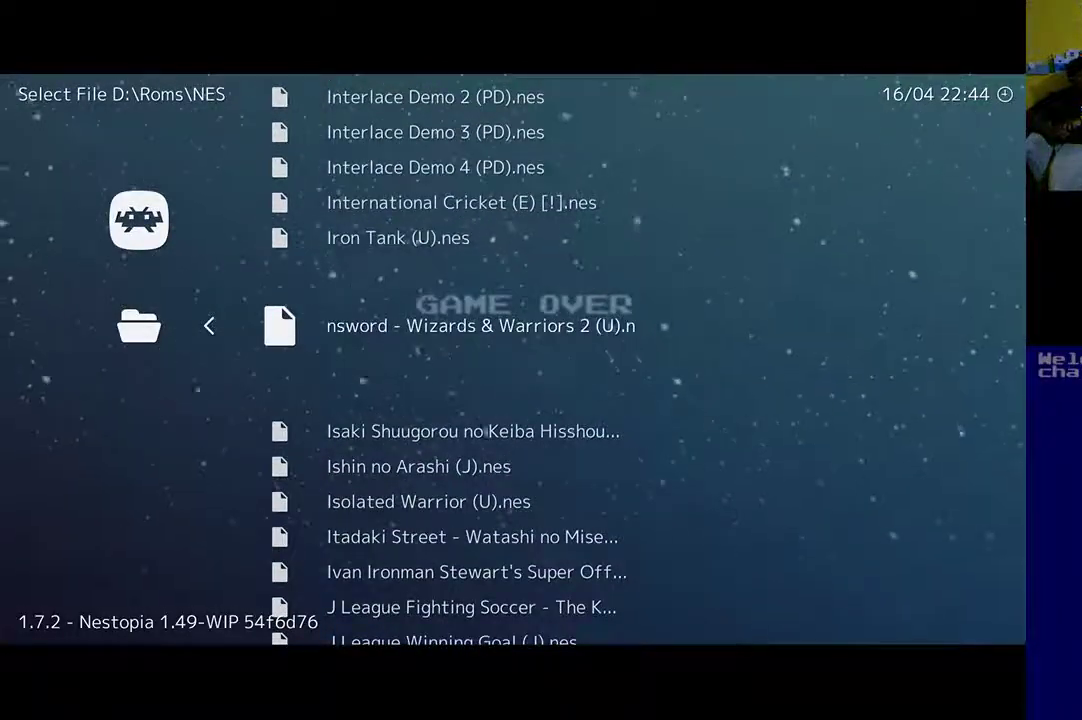
{"buttons": [], "left_stick": "center", "right_stick": "center", "events": [[367, "DPAD_DOWN", "down"], [467, "DPAD_DOWN", "up"]]}
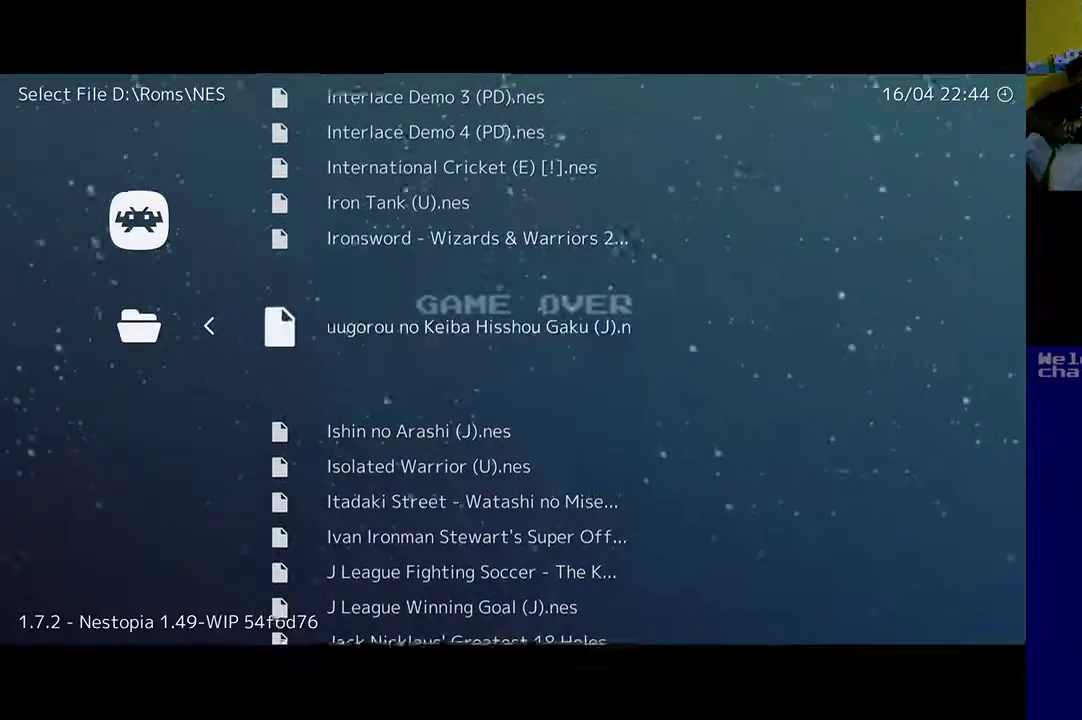
{"buttons": [], "left_stick": "center", "right_stick": "center", "events": [[100, "DPAD_DOWN", "down"], [233, "DPAD_DOWN", "up"], [367, "DPAD_DOWN", "down"], [500, "DPAD_DOWN", "up"]]}
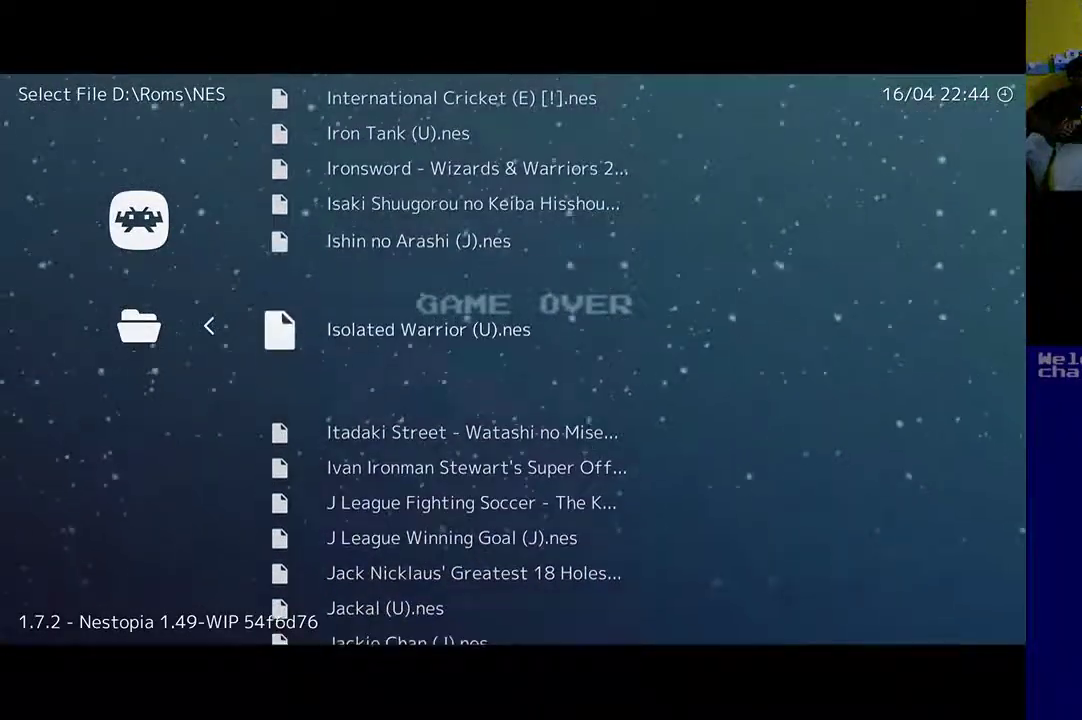
{"buttons": ["DPAD_DOWN"], "left_stick": "center", "right_stick": "center", "events": [[100, "DPAD_DOWN", "down"], [233, "DPAD_DOWN", "up"], [300, "DPAD_DOWN", "down"], [400, "DPAD_DOWN", "up"], [500, "DPAD_DOWN", "down"]]}
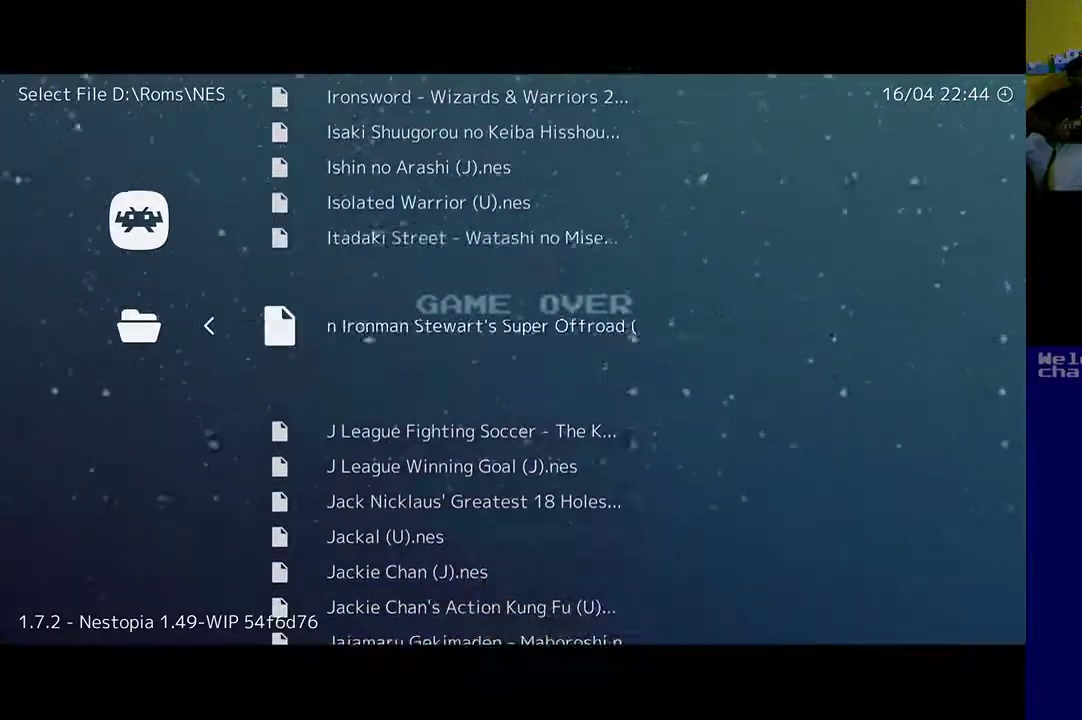
{"buttons": [], "left_stick": "center", "right_stick": "center", "events": [[133, "DPAD_DOWN", "up"], [367, "DPAD_DOWN", "down"], [500, "DPAD_DOWN", "up"]]}
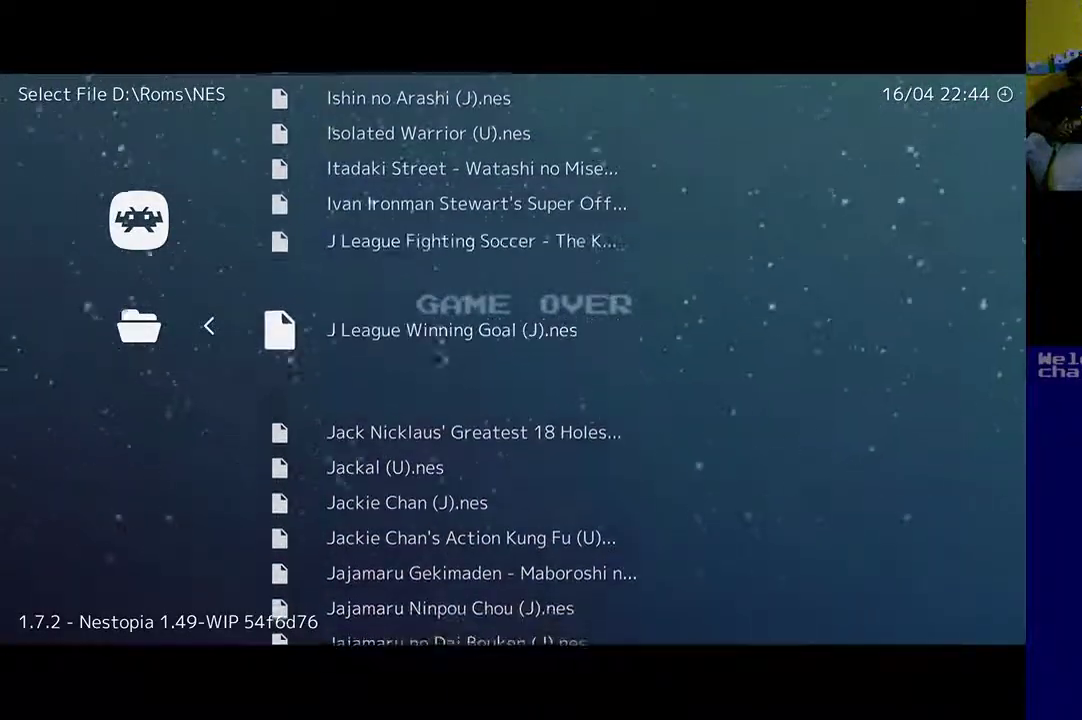
{"buttons": [], "left_stick": "center", "right_stick": "center", "events": [[133, "DPAD_DOWN", "down"], [233, "DPAD_DOWN", "up"], [333, "DPAD_DOWN", "down"], [433, "DPAD_DOWN", "up"]]}
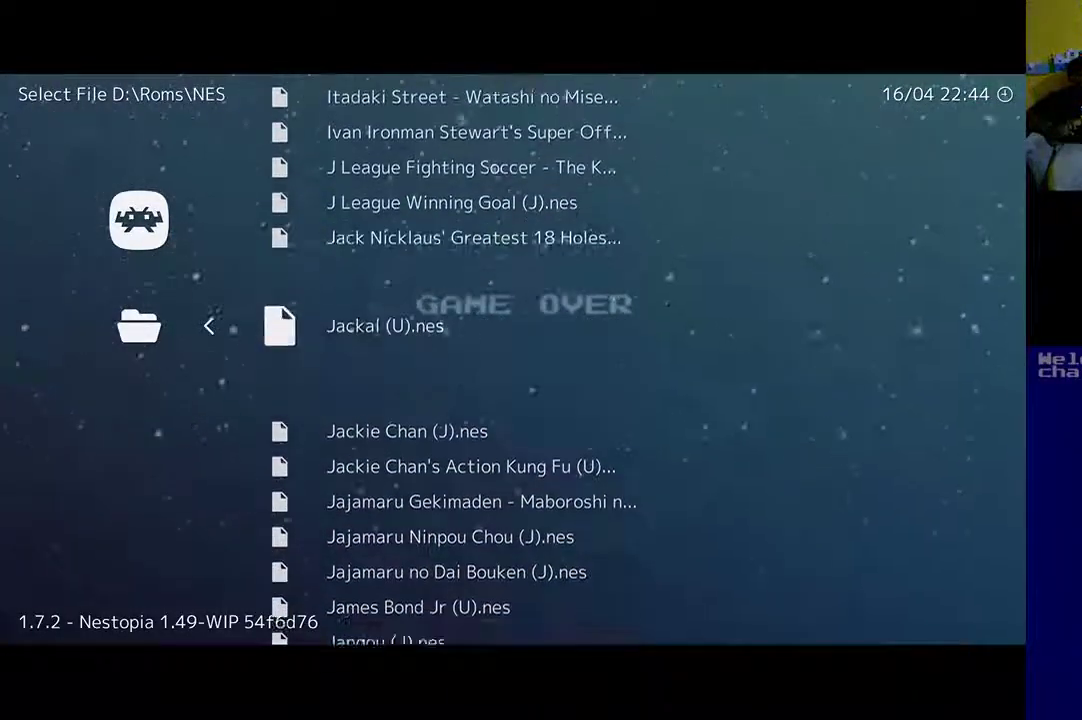
{"buttons": [], "left_stick": "center", "right_stick": "center", "events": [[33, "DPAD_DOWN", "down"], [133, "DPAD_DOWN", "up"], [300, "DPAD_DOWN", "down"], [433, "DPAD_DOWN", "up"]]}
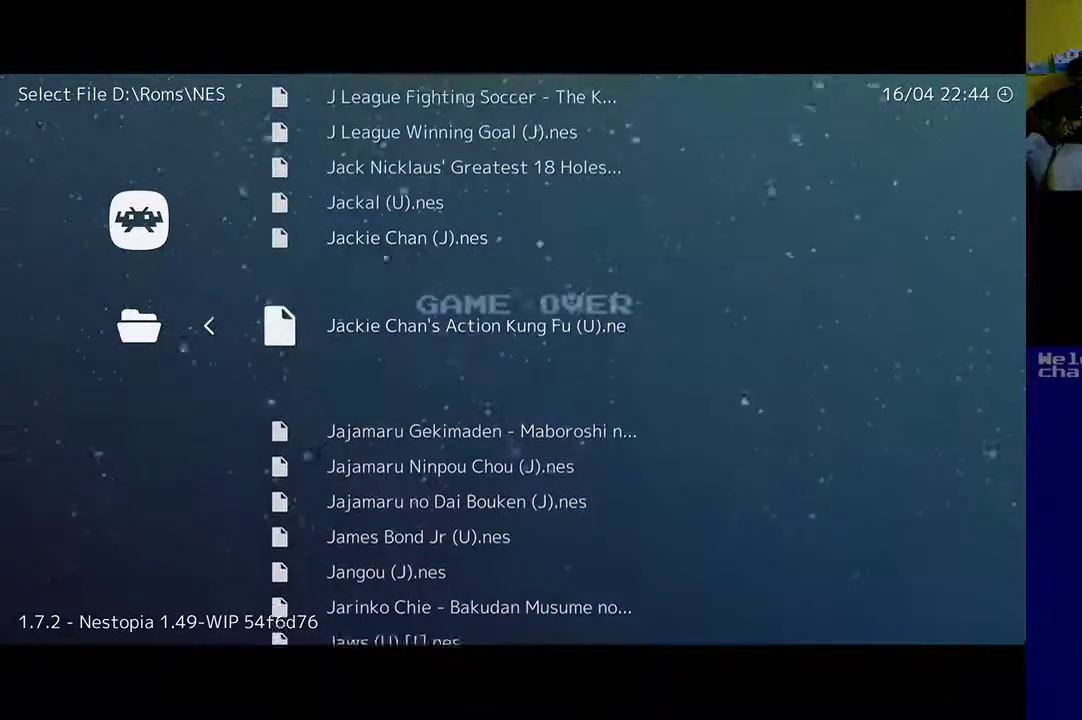
{"buttons": [], "left_stick": "center", "right_stick": "center", "events": []}
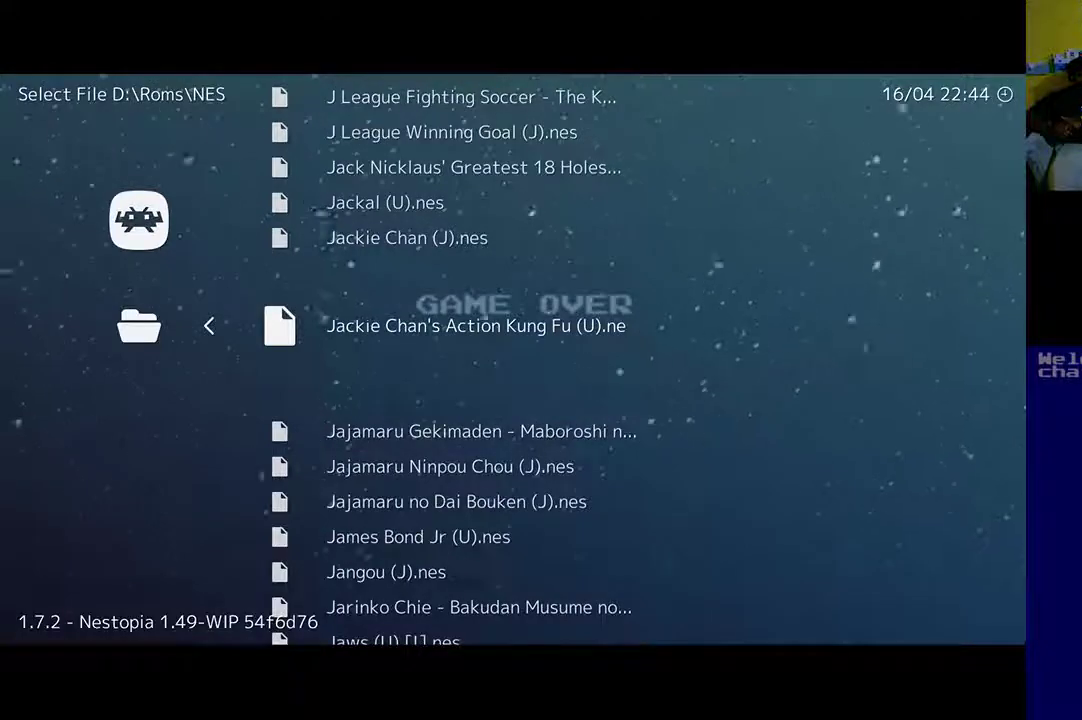
{"buttons": [], "left_stick": "center", "right_stick": "center", "events": [[167, "DPAD_DOWN", "down"], [333, "DPAD_DOWN", "up"]]}
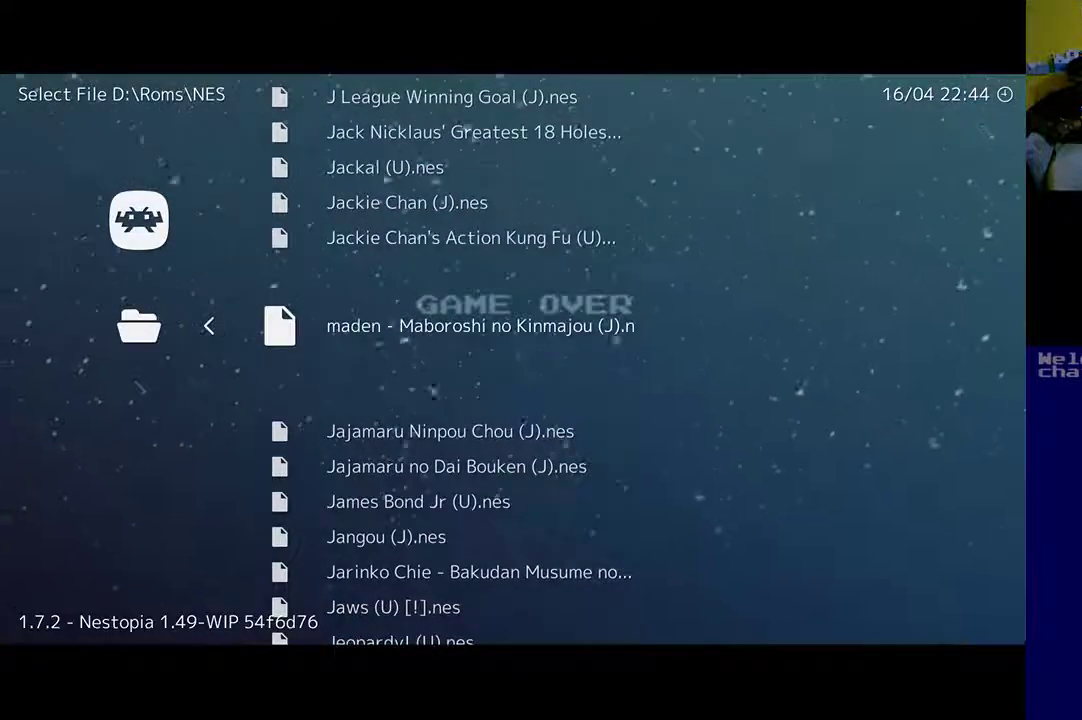
{"buttons": [], "left_stick": "center", "right_stick": "center", "events": [[233, "DPAD_UP", "down"], [367, "DPAD_UP", "up"]]}
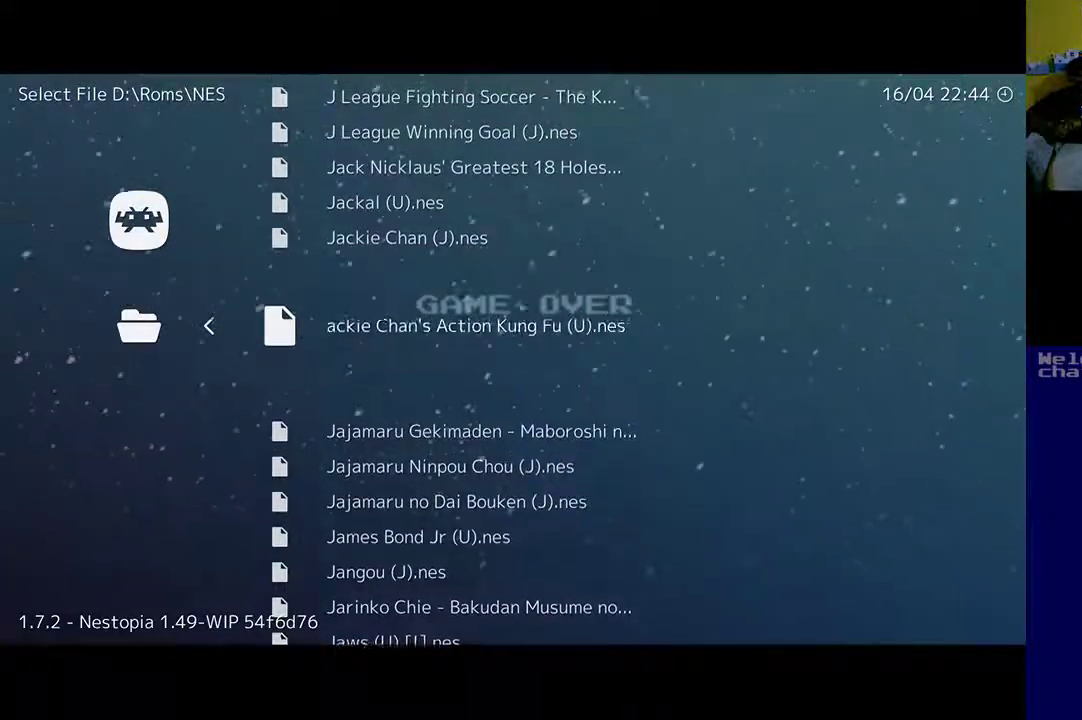
{"buttons": [], "left_stick": "center", "right_stick": "center", "events": [[33, "DPAD_UP", "down"], [67, "DPAD_UP", "up"]]}